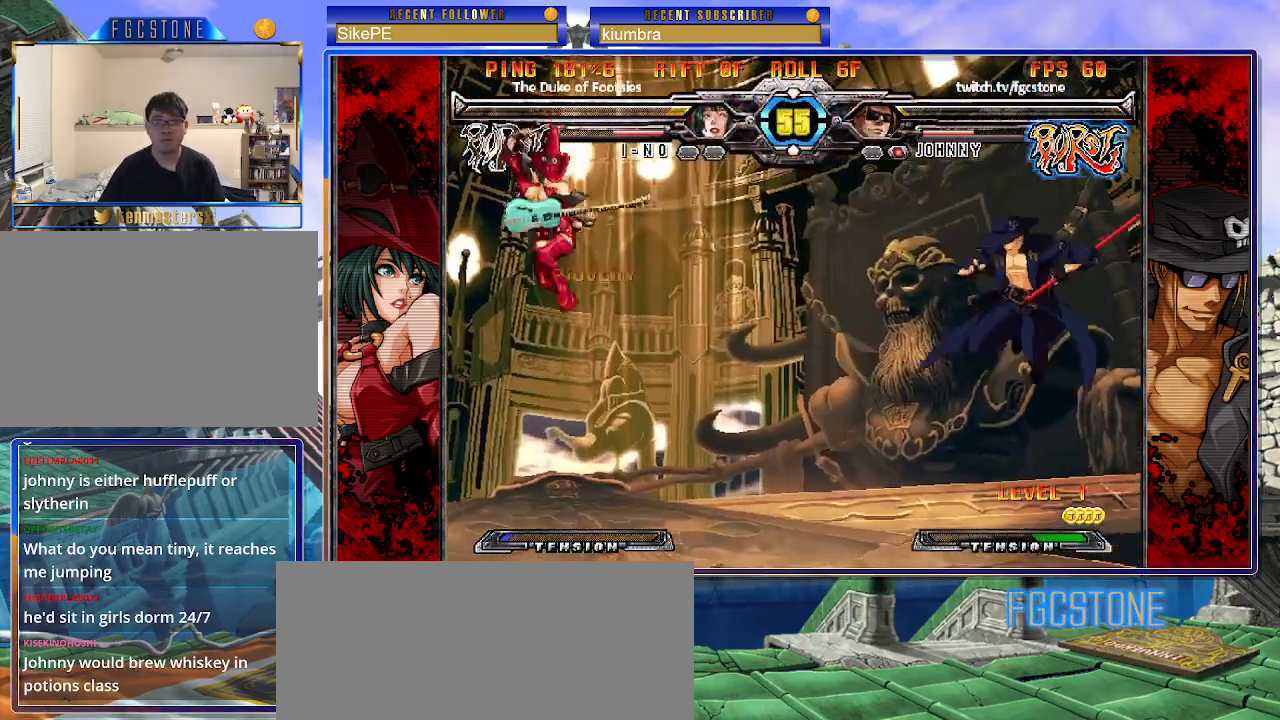
Gameplay with a controller (arcade stick); each line is a JSON object with the inputs held at the frame after it. "events" lists button and stick changes between this image and that frame as [ms after this image, input, new state], when the widget could be followed in between. Not read: L3 R3.
{"buttons": [], "left_stick": "left", "events": [[383, "left_stick", "down"], [483, "left_stick", "left"]]}
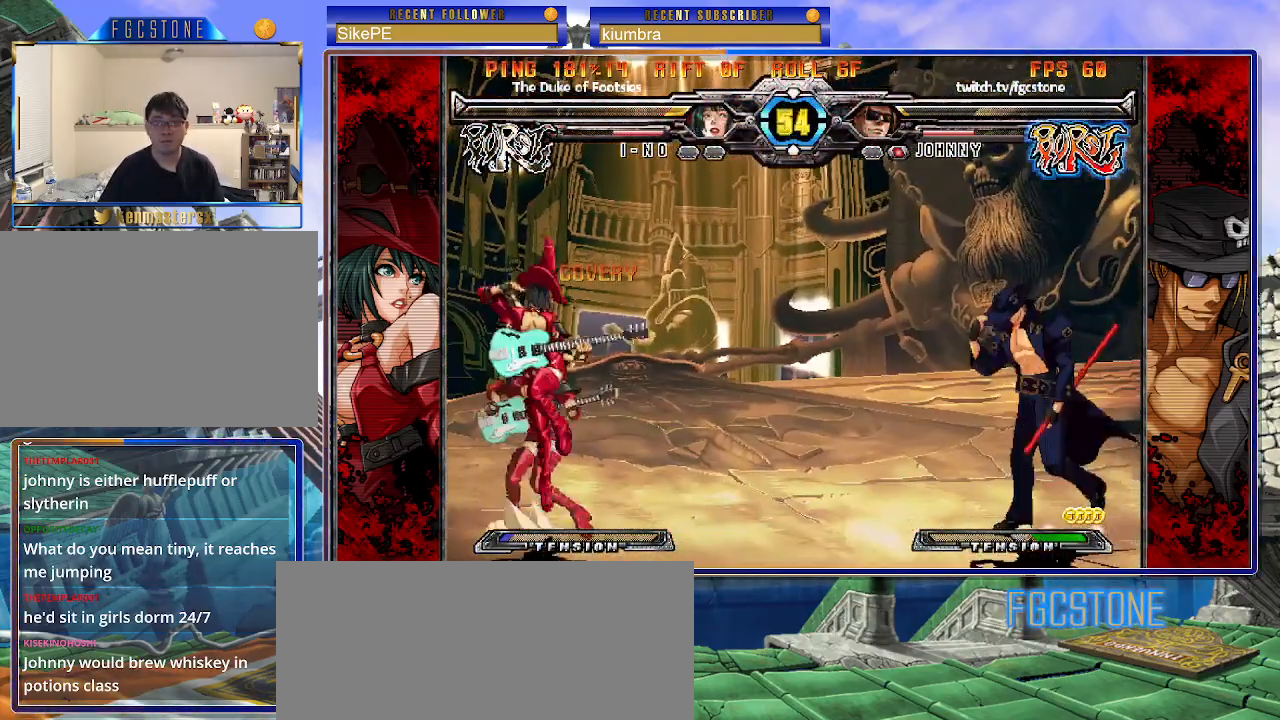
{"buttons": ["K"], "left_stick": "center", "events": [[33, "K", "down"], [83, "left_stick", "down"], [150, "left_stick", "right"], [217, "D", "down"], [267, "left_stick", "center"], [300, "D", "up"]]}
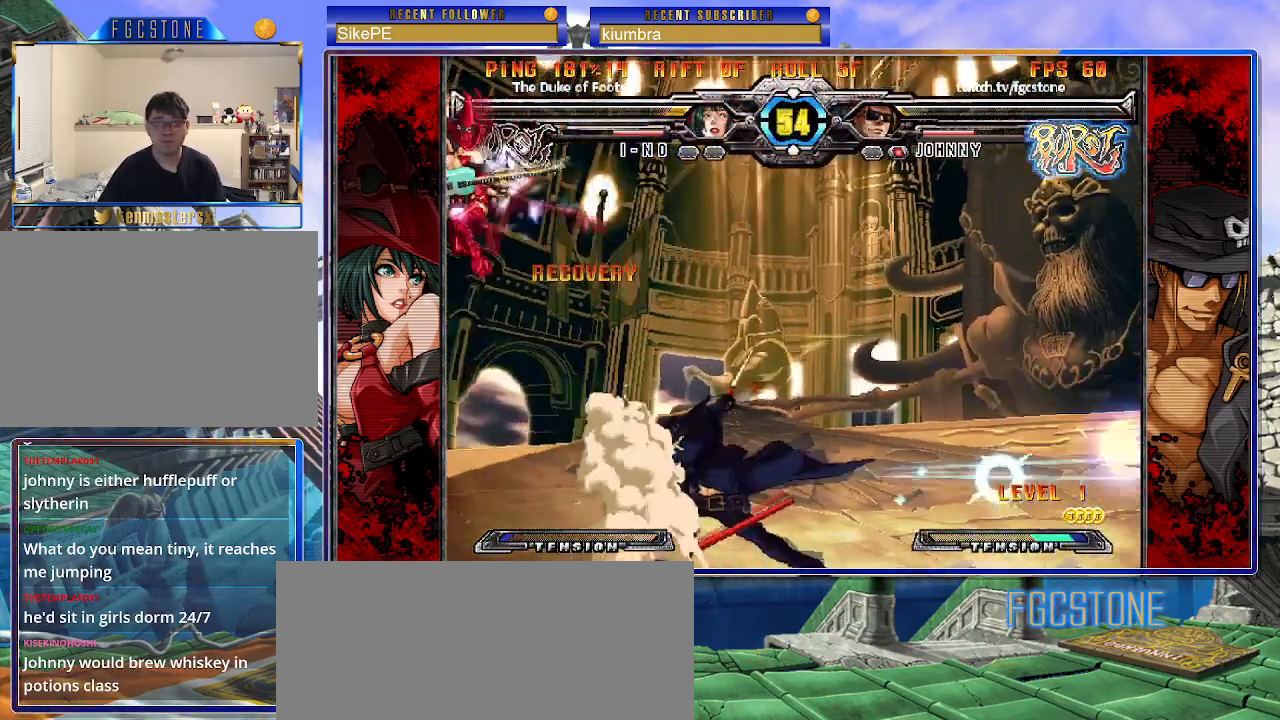
{"buttons": ["D", "HS"], "left_stick": "down-right", "events": [[100, "K", "up"], [317, "left_stick", "down-right"], [483, "D", "down"], [483, "HS", "down"]]}
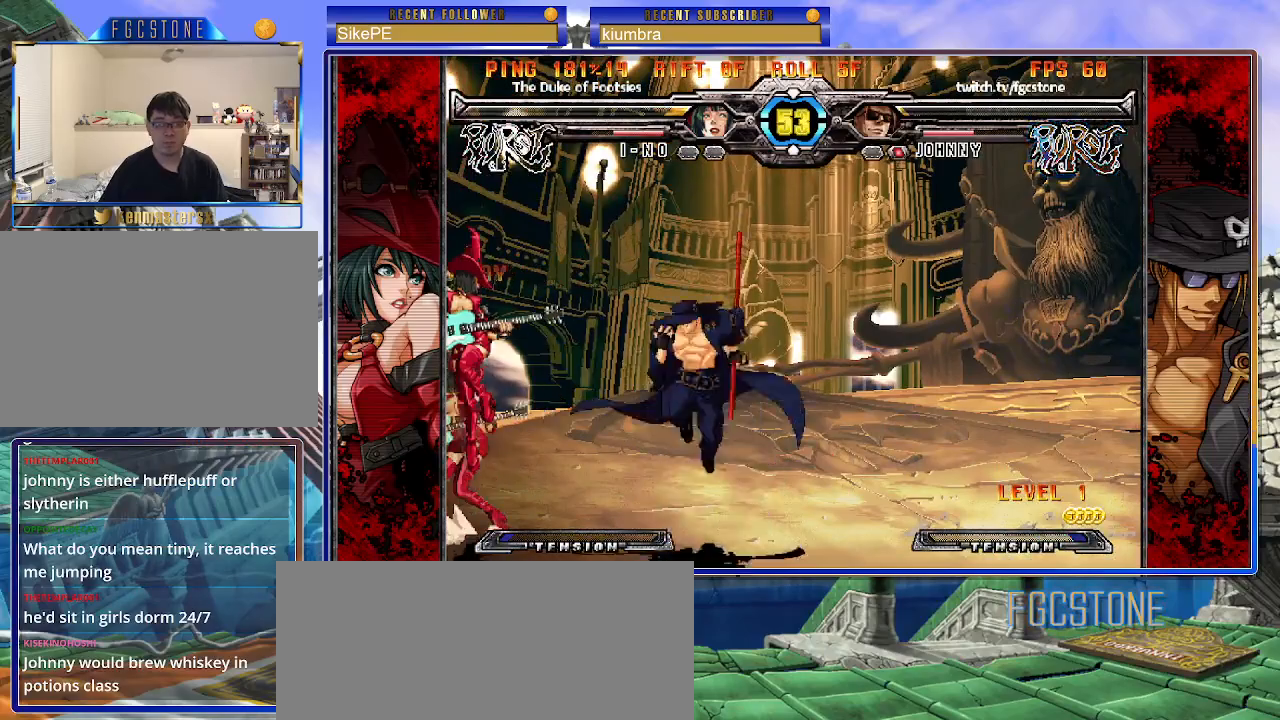
{"buttons": [], "left_stick": "down-right", "events": [[83, "D", "up"], [83, "HS", "up"]]}
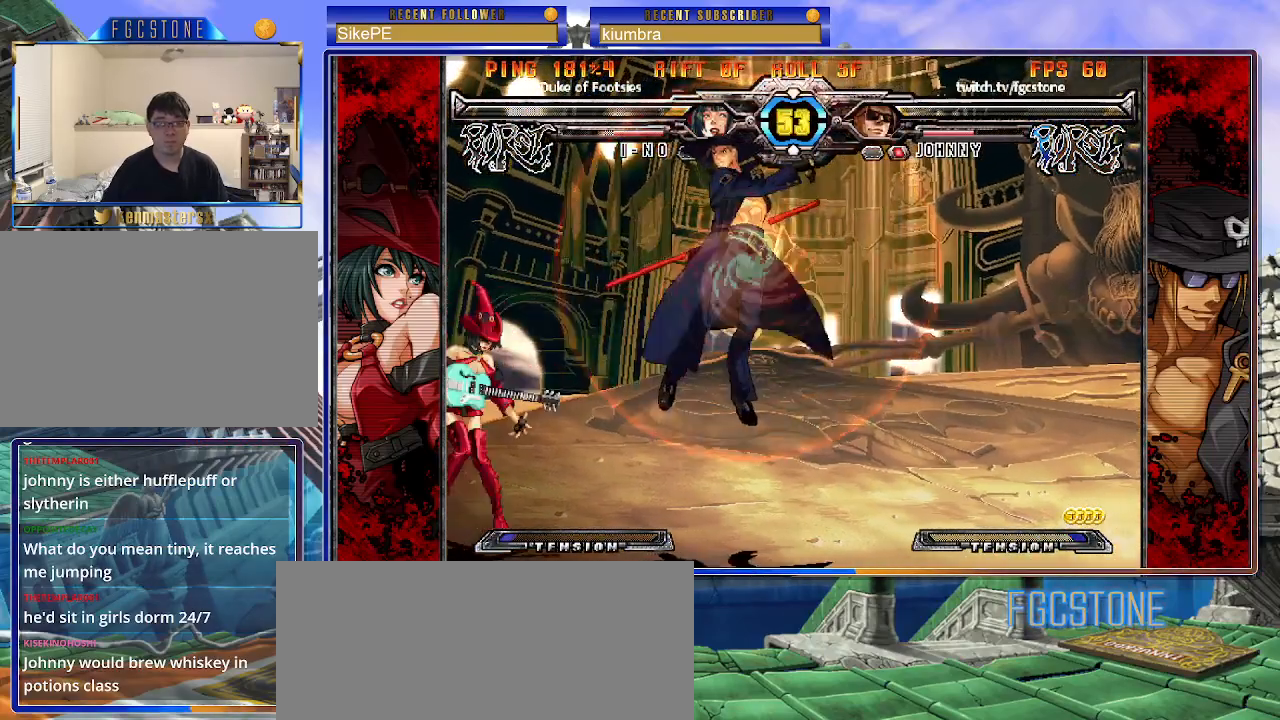
{"buttons": [], "left_stick": "down-right", "events": [[350, "HS", "down"], [450, "HS", "up"]]}
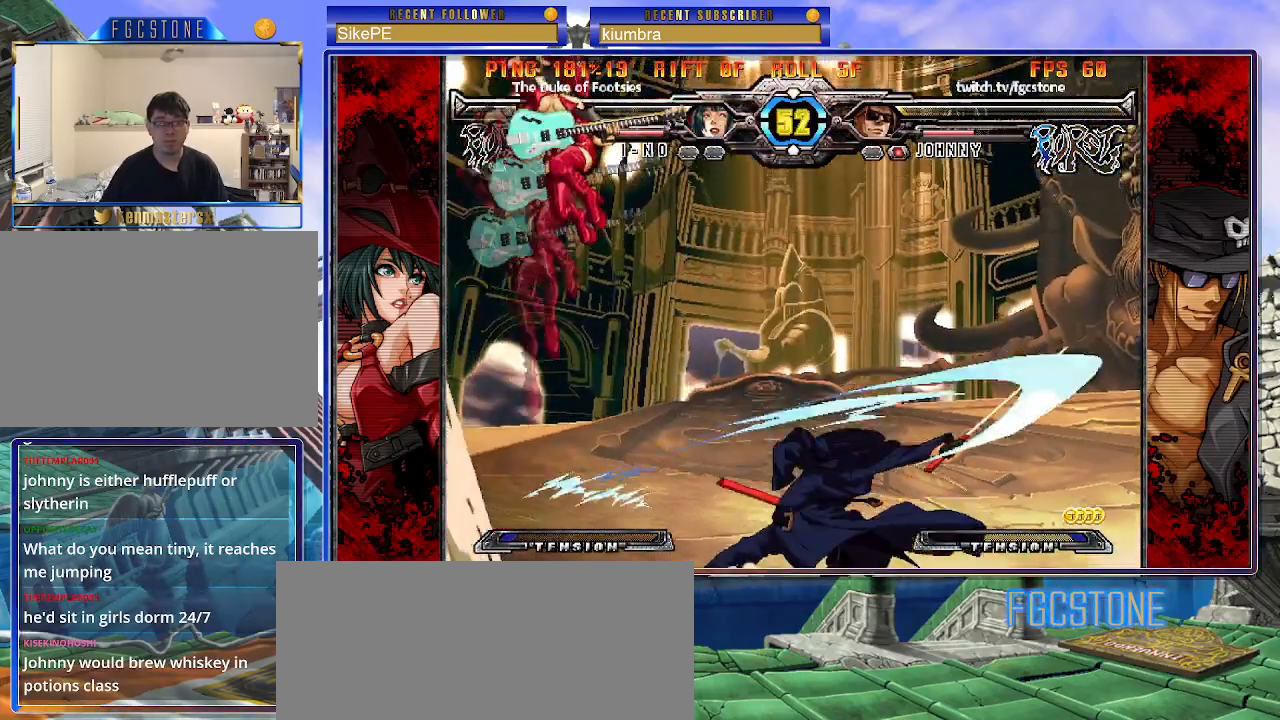
{"buttons": [], "left_stick": "right", "events": [[200, "left_stick", "right"]]}
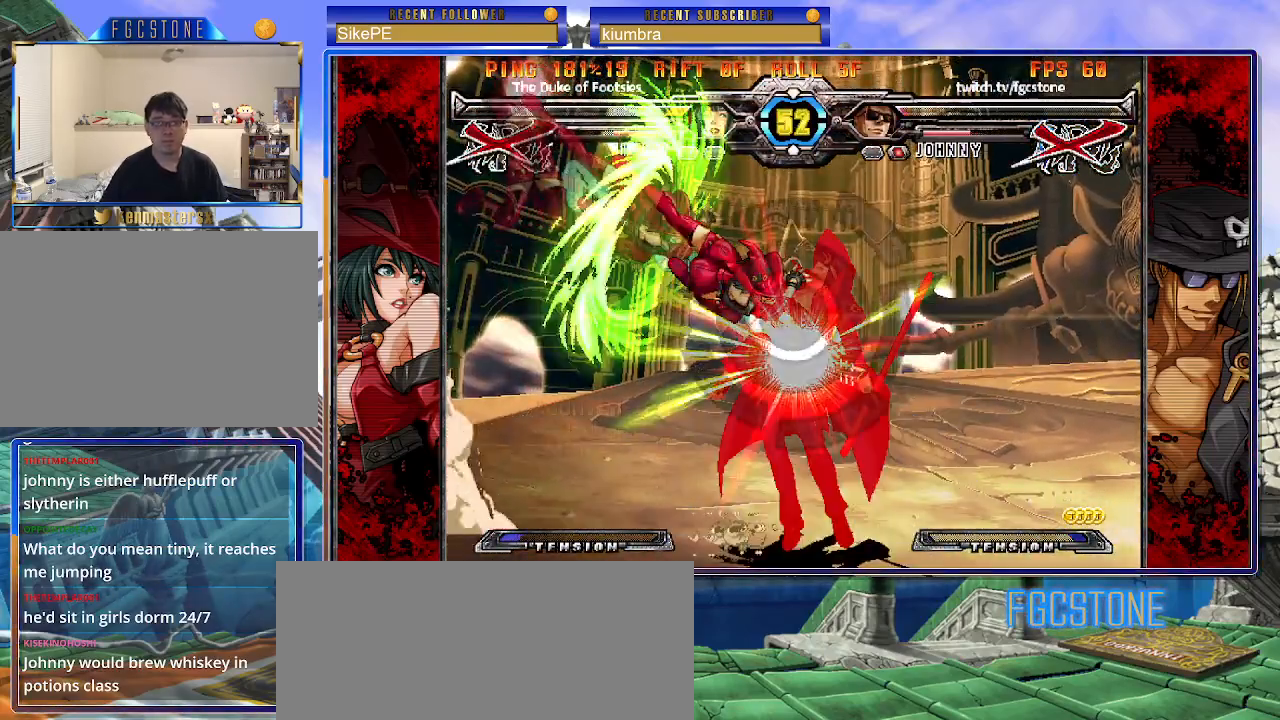
{"buttons": [], "left_stick": "center", "events": [[117, "K", "down"], [150, "S", "down"], [167, "K", "up"], [183, "left_stick", "center"], [250, "K", "down"], [333, "K", "up"], [350, "S", "up"]]}
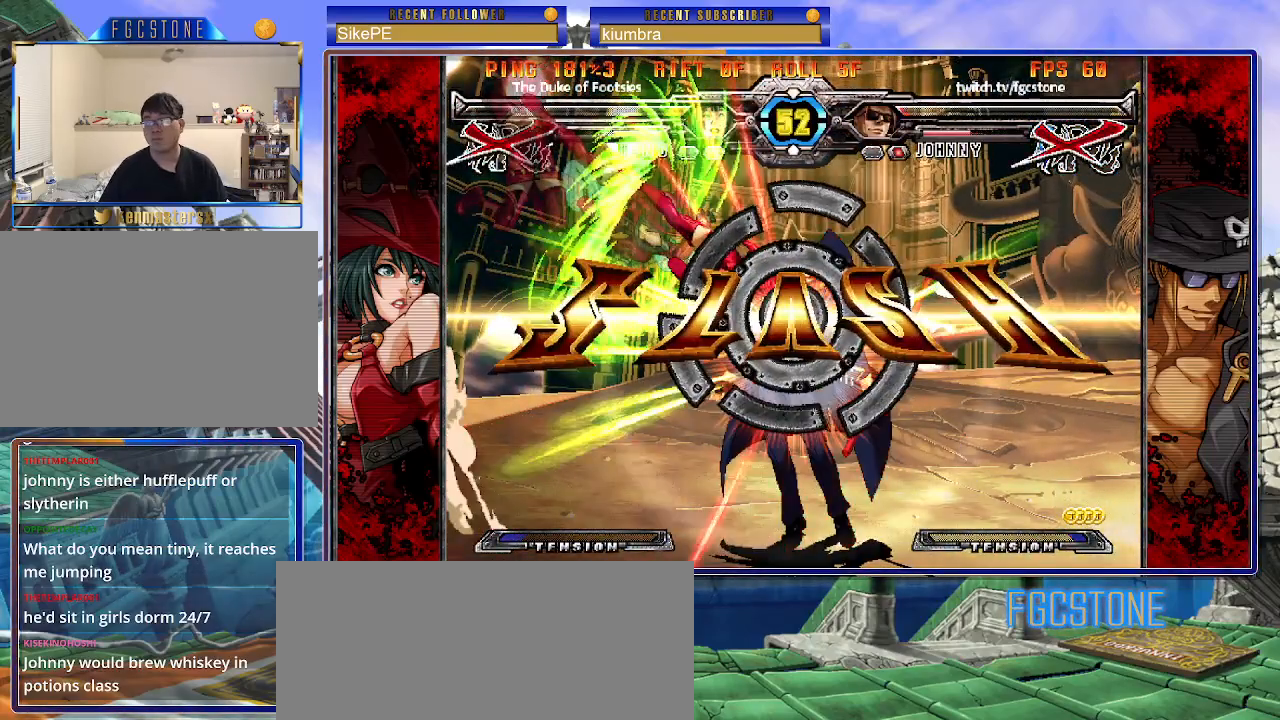
{"buttons": [], "left_stick": "center", "events": []}
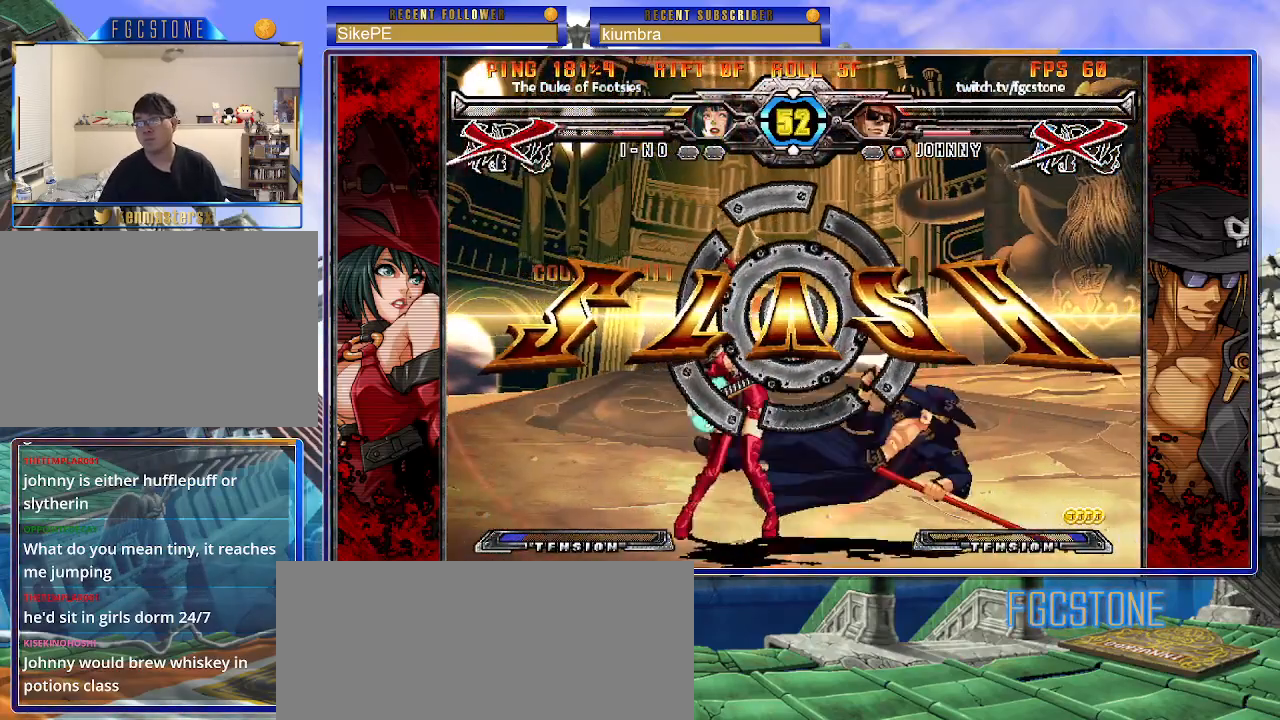
{"buttons": [], "left_stick": "center", "events": []}
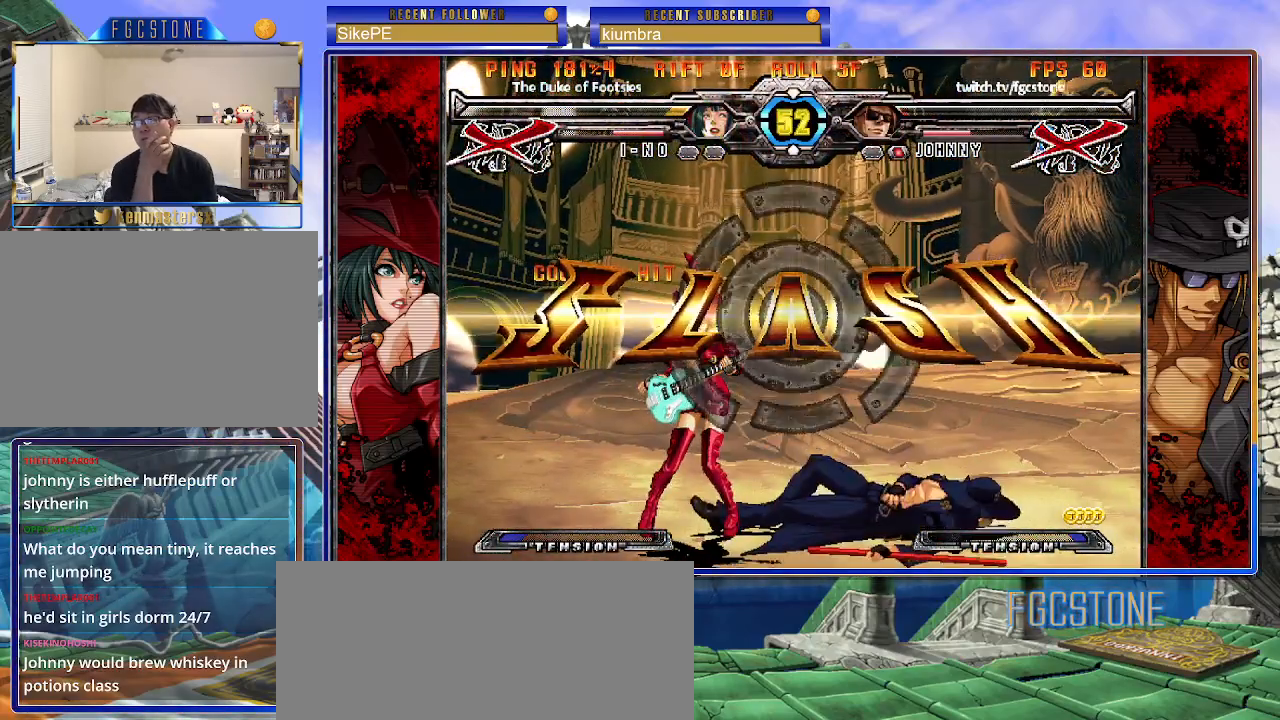
{"buttons": [], "left_stick": "center", "events": []}
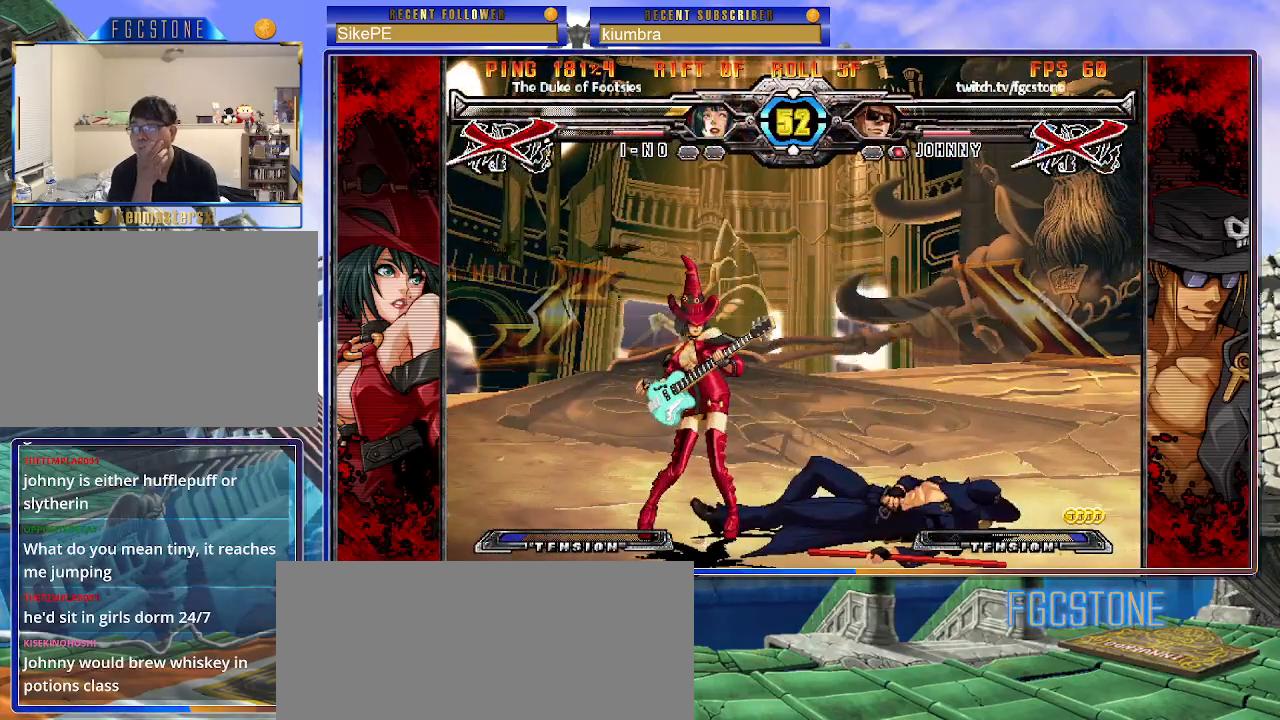
{"buttons": [], "left_stick": "center", "events": []}
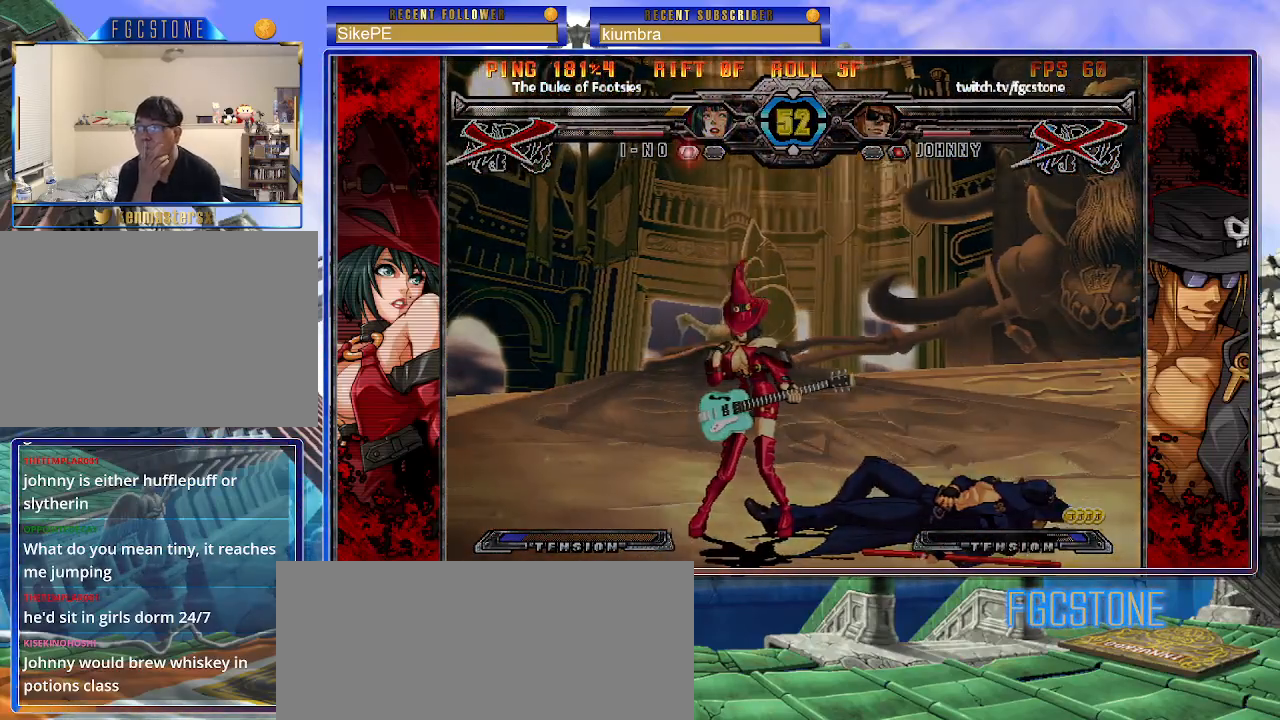
{"buttons": [], "left_stick": "center", "events": []}
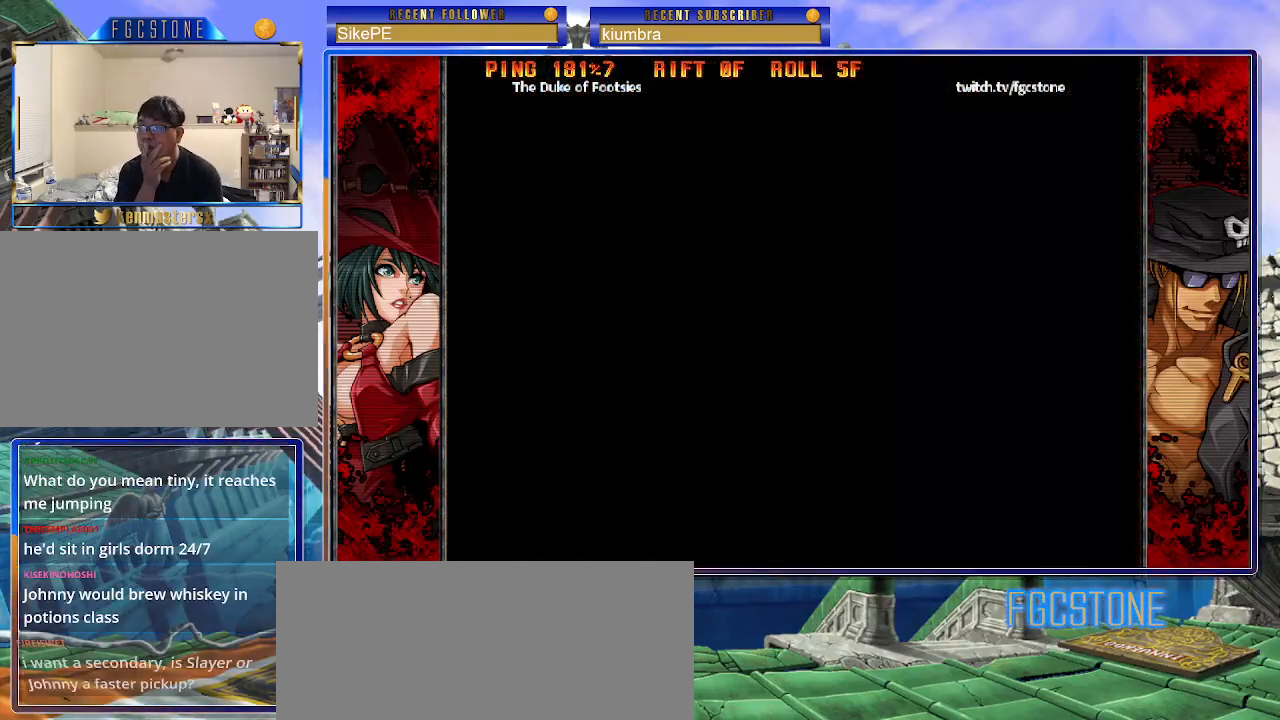
{"buttons": [], "left_stick": "center", "events": []}
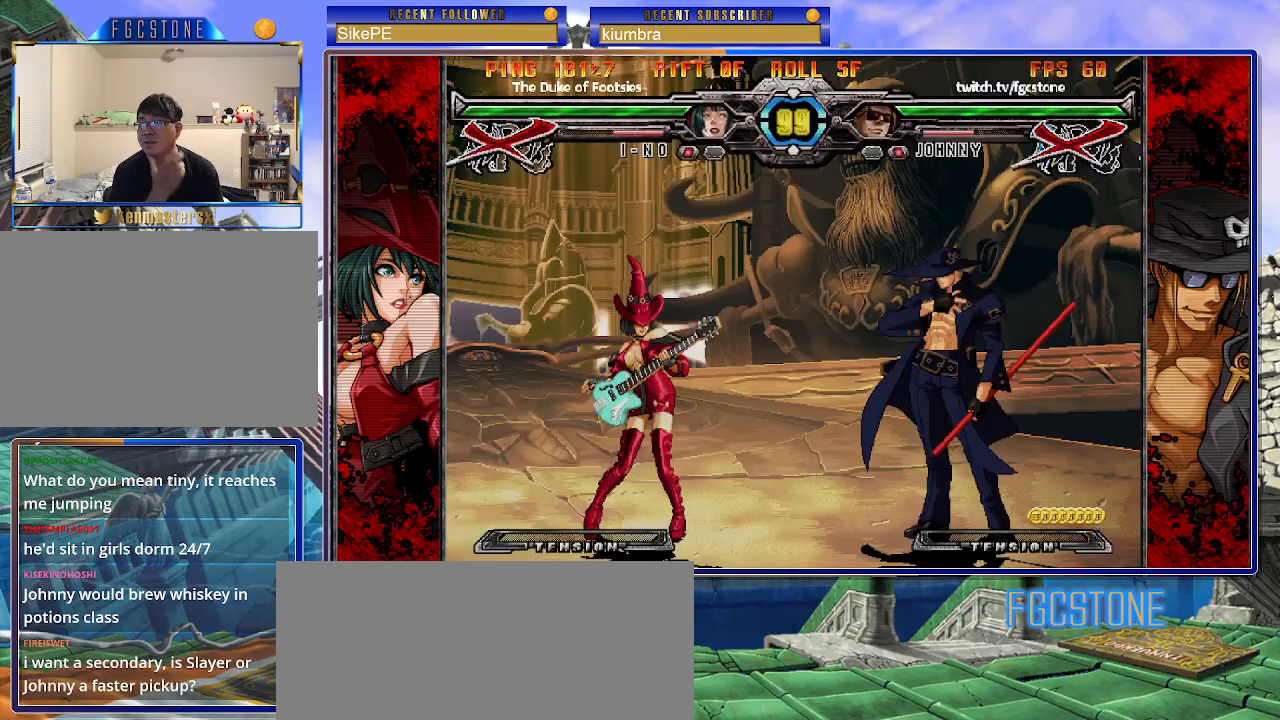
{"buttons": [], "left_stick": "center", "events": []}
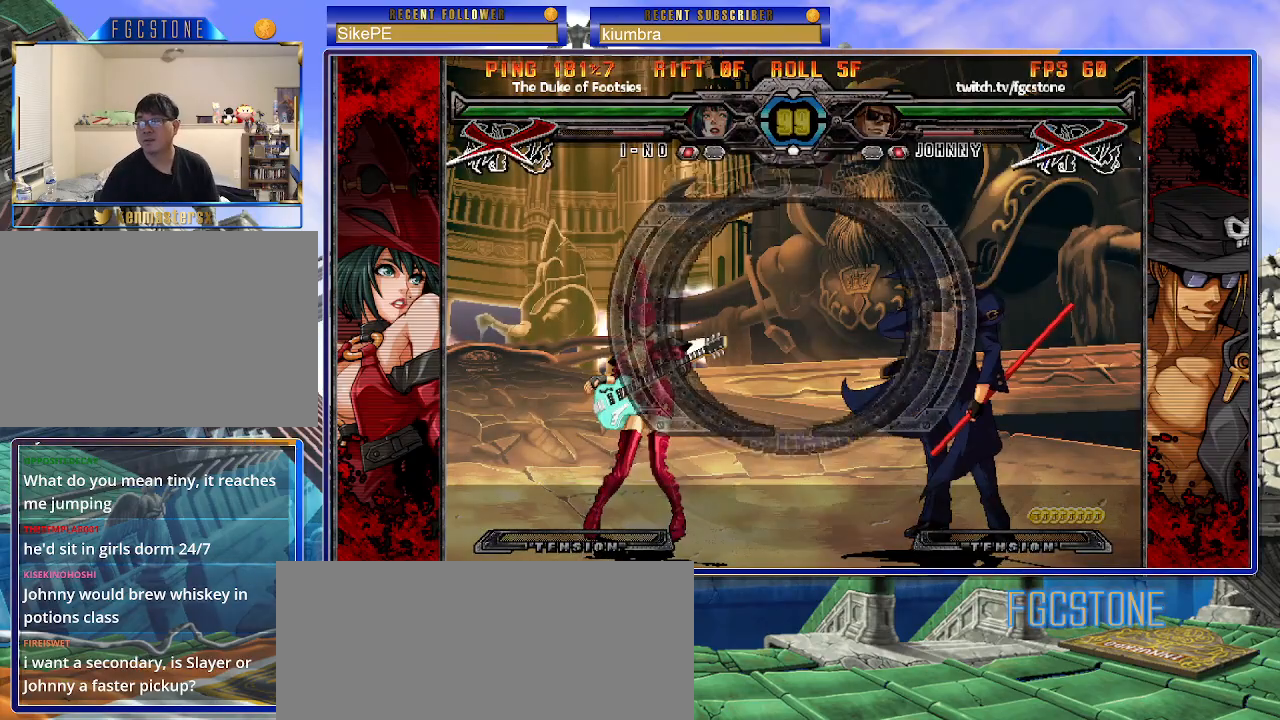
{"buttons": ["K"], "left_stick": "center", "events": [[167, "K", "down"], [217, "HS", "down"], [217, "S", "down"], [250, "K", "up"], [317, "HS", "up"], [317, "K", "down"], [317, "S", "up"], [383, "S", "down"], [400, "HS", "down"], [400, "K", "up"], [483, "HS", "up"], [483, "K", "down"], [500, "S", "up"]]}
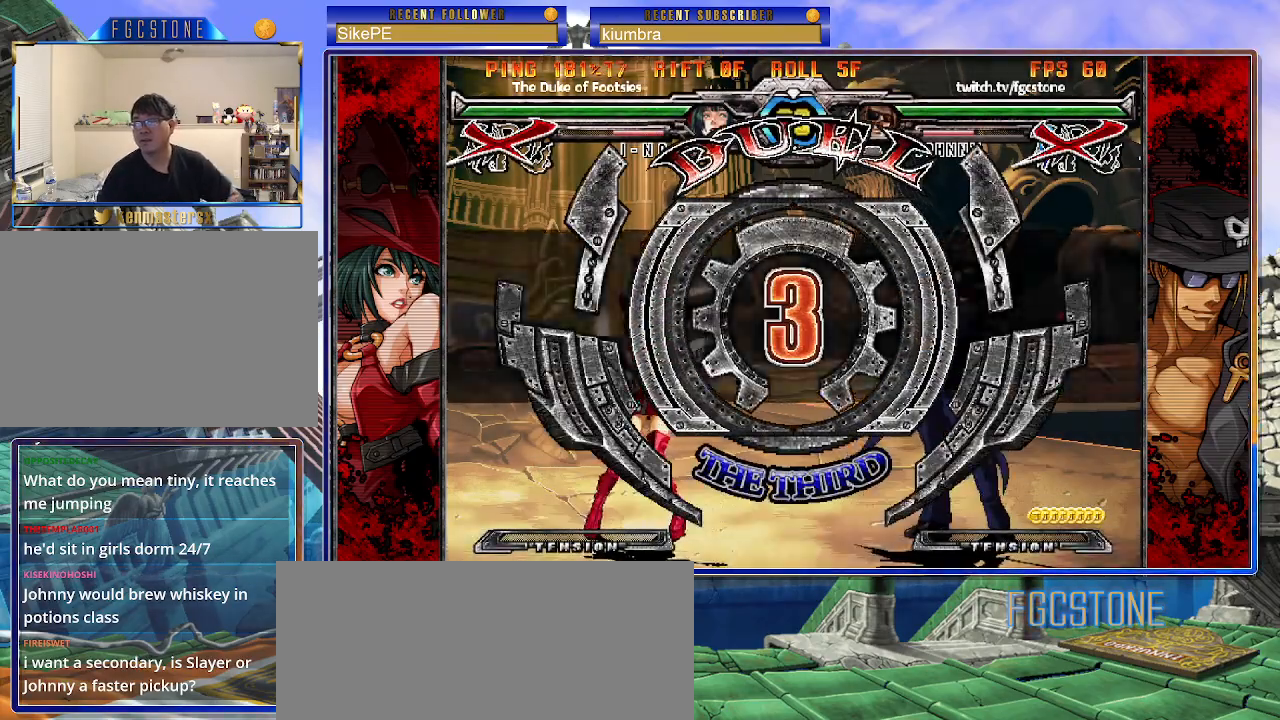
{"buttons": [], "left_stick": "left", "events": [[67, "S", "down"], [83, "HS", "down"], [83, "K", "up"], [150, "HS", "up"], [167, "S", "up"], [450, "left_stick", "left"]]}
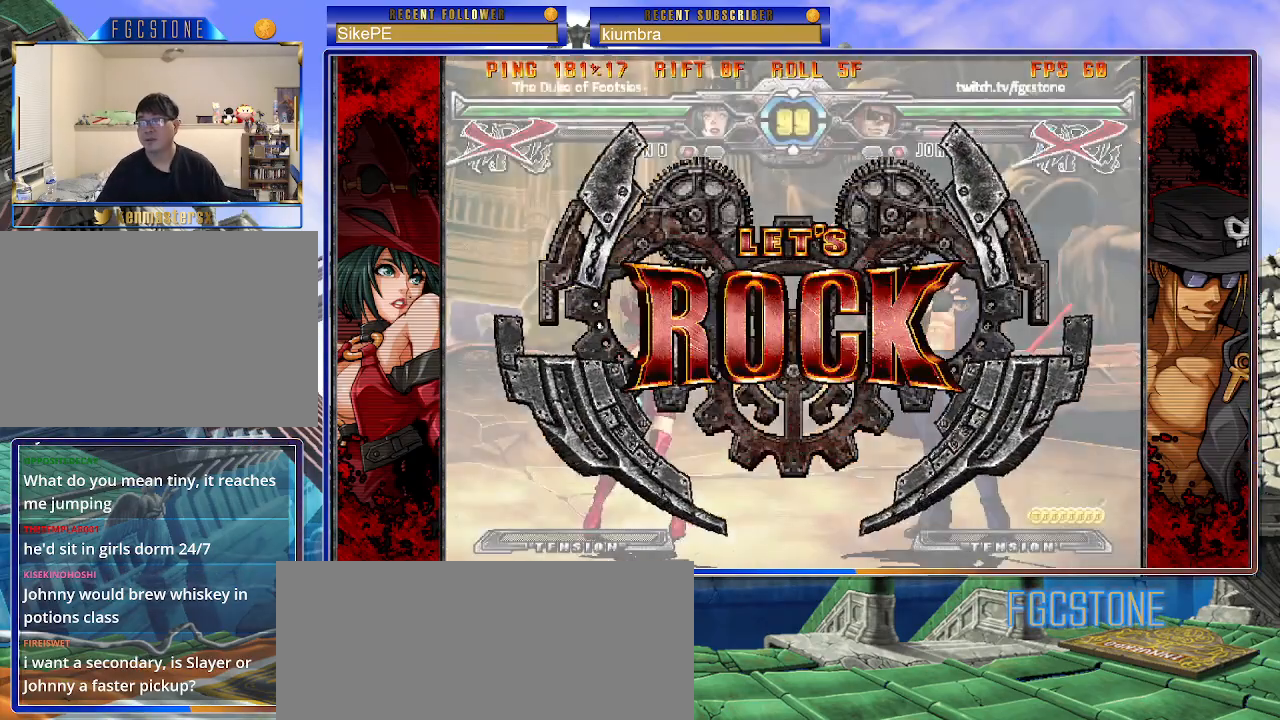
{"buttons": [], "left_stick": "down-right", "events": [[500, "left_stick", "down-right"]]}
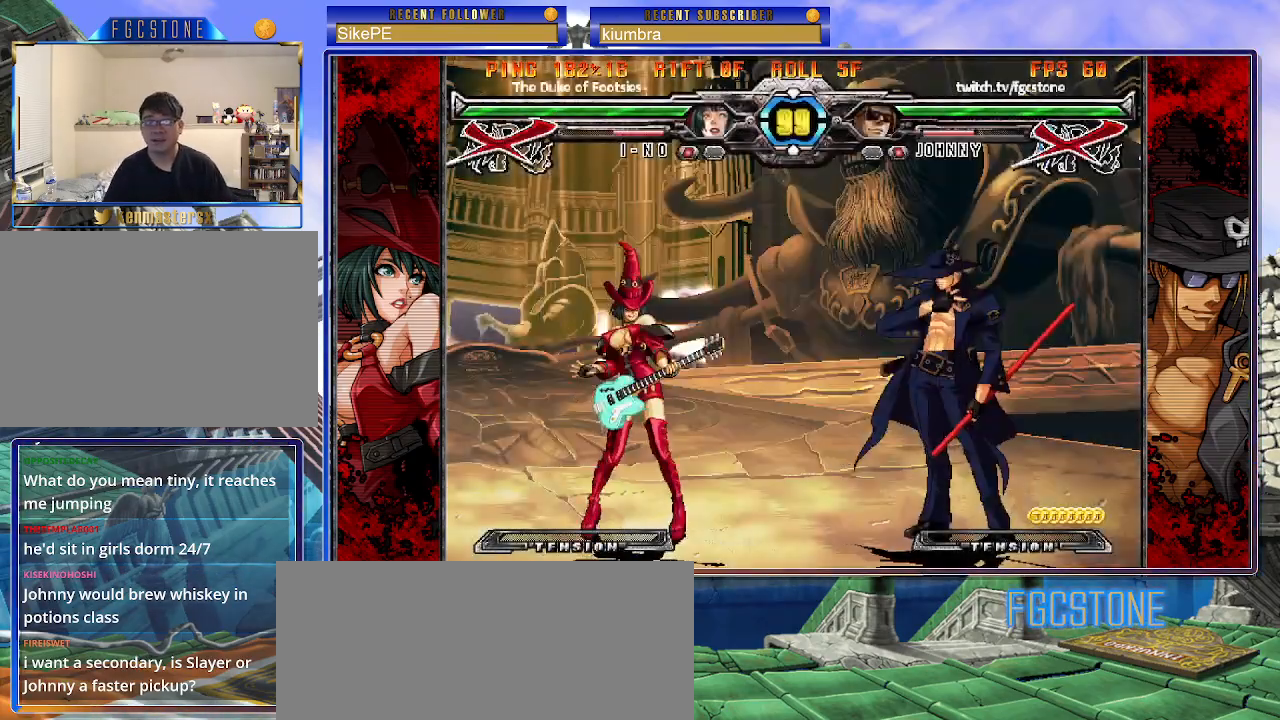
{"buttons": [], "left_stick": "center", "events": [[67, "D", "down"], [167, "D", "up"], [200, "left_stick", "down-left"], [333, "HS", "down"], [333, "left_stick", "center"], [417, "HS", "up"]]}
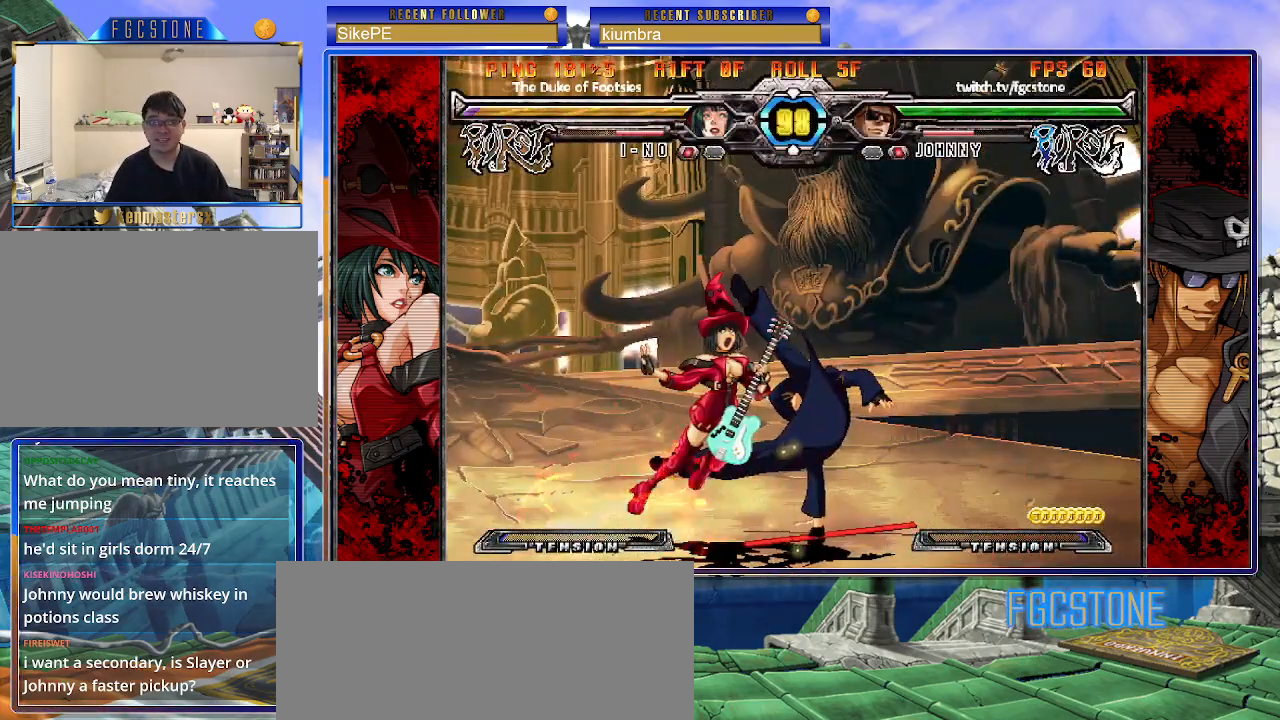
{"buttons": [], "left_stick": "left", "events": [[283, "left_stick", "left"], [367, "left_stick", "center"], [417, "left_stick", "left"]]}
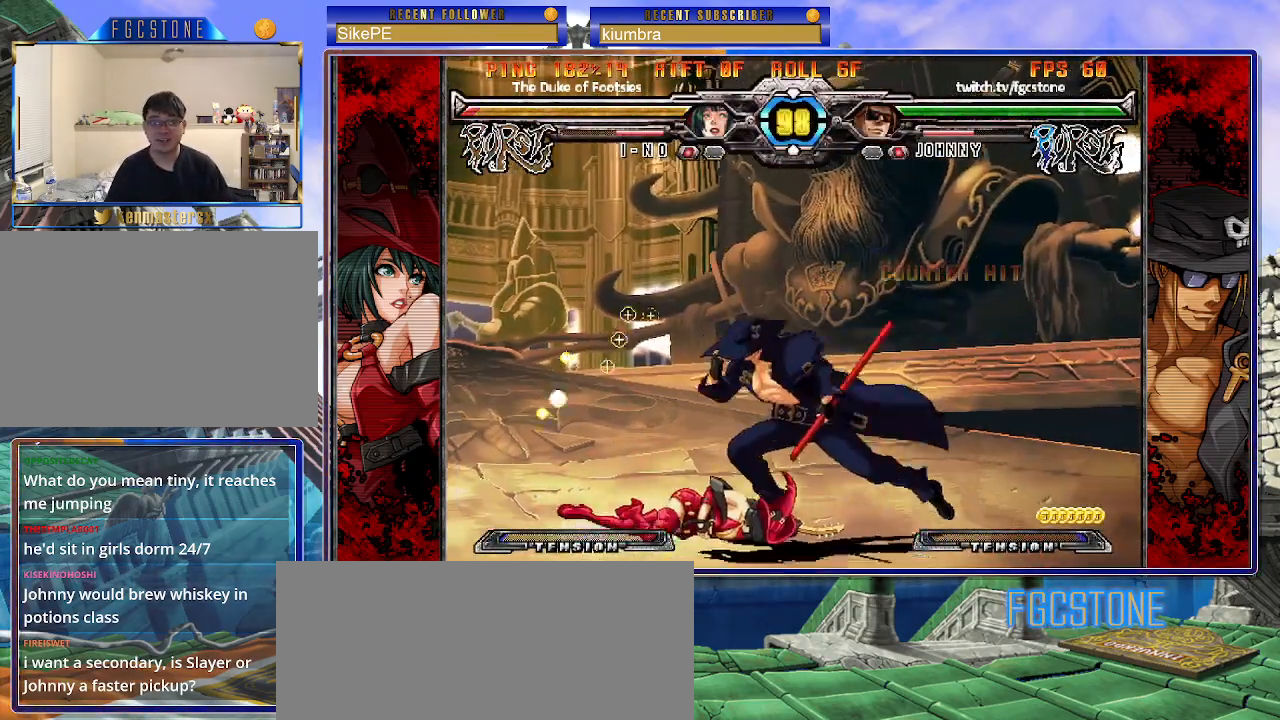
{"buttons": [], "left_stick": "right", "events": [[50, "left_stick", "up-left"], [167, "K", "down"], [233, "K", "up"], [233, "left_stick", "center"], [483, "left_stick", "right"]]}
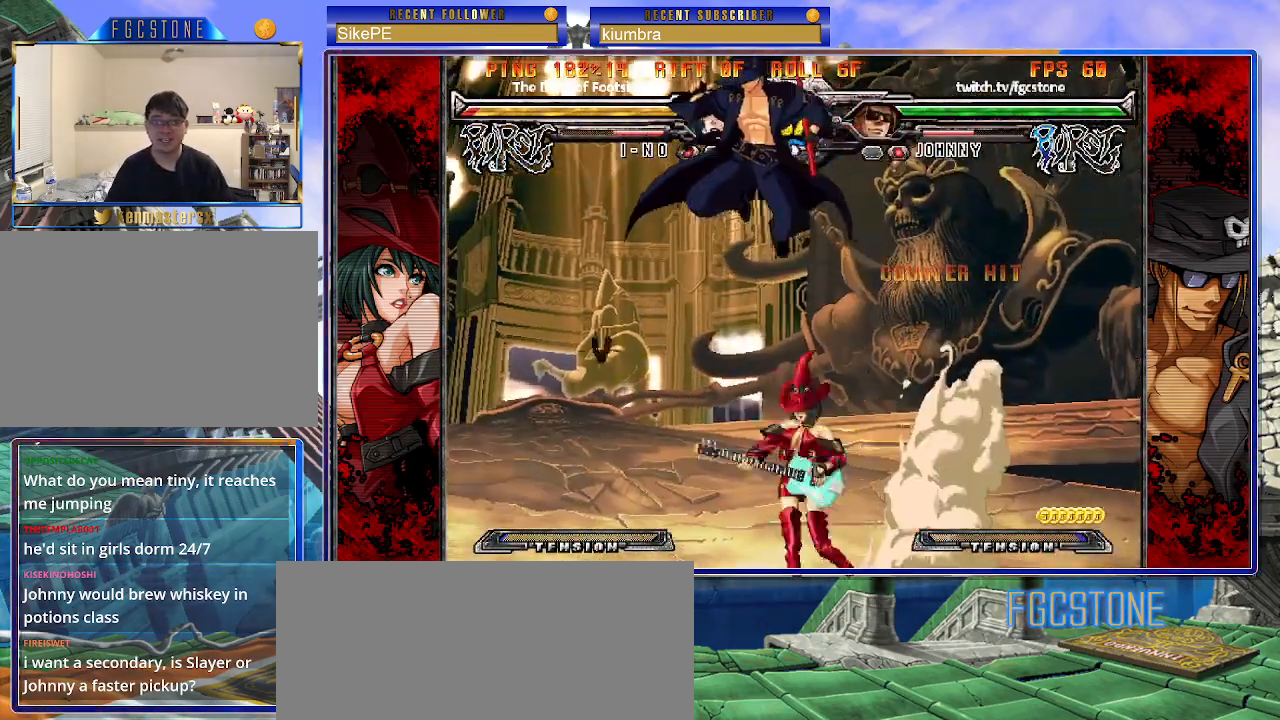
{"buttons": [], "left_stick": "right", "events": [[50, "left_stick", "center"], [100, "left_stick", "right"], [317, "HS", "down"], [450, "HS", "up"]]}
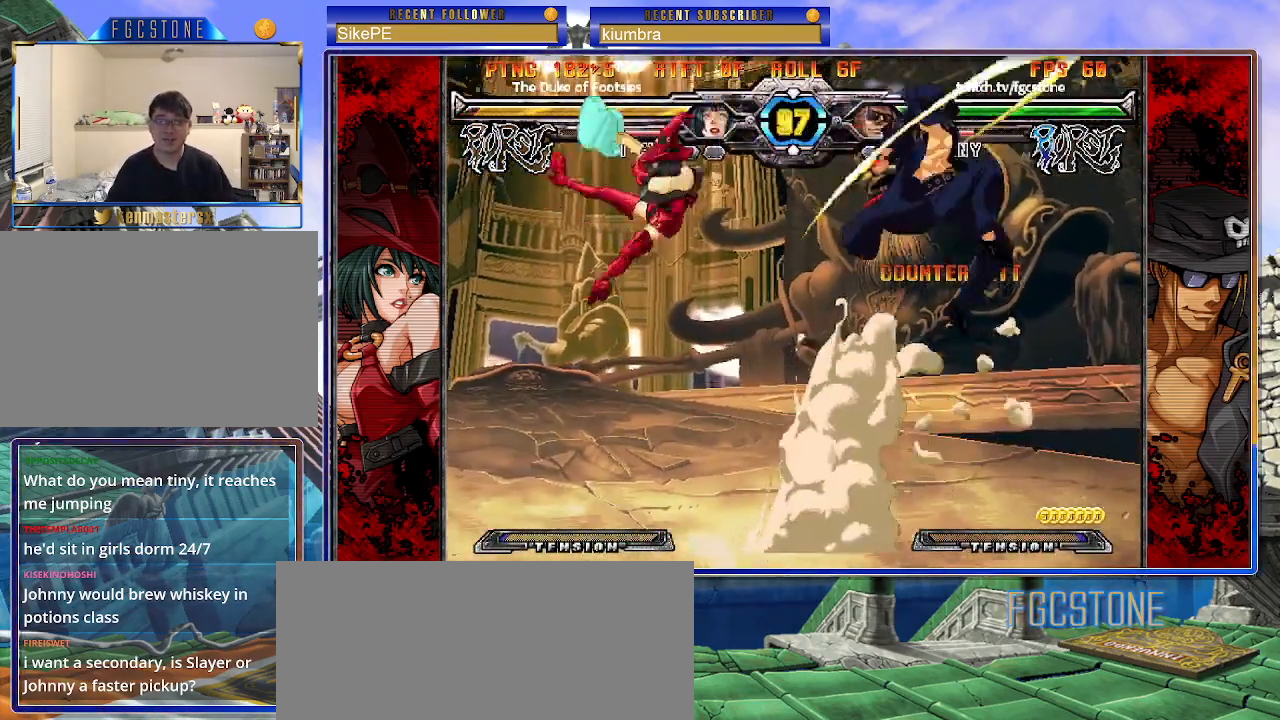
{"buttons": [], "left_stick": "left", "events": [[117, "left_stick", "center"], [200, "left_stick", "left"], [267, "left_stick", "center"], [333, "left_stick", "left"]]}
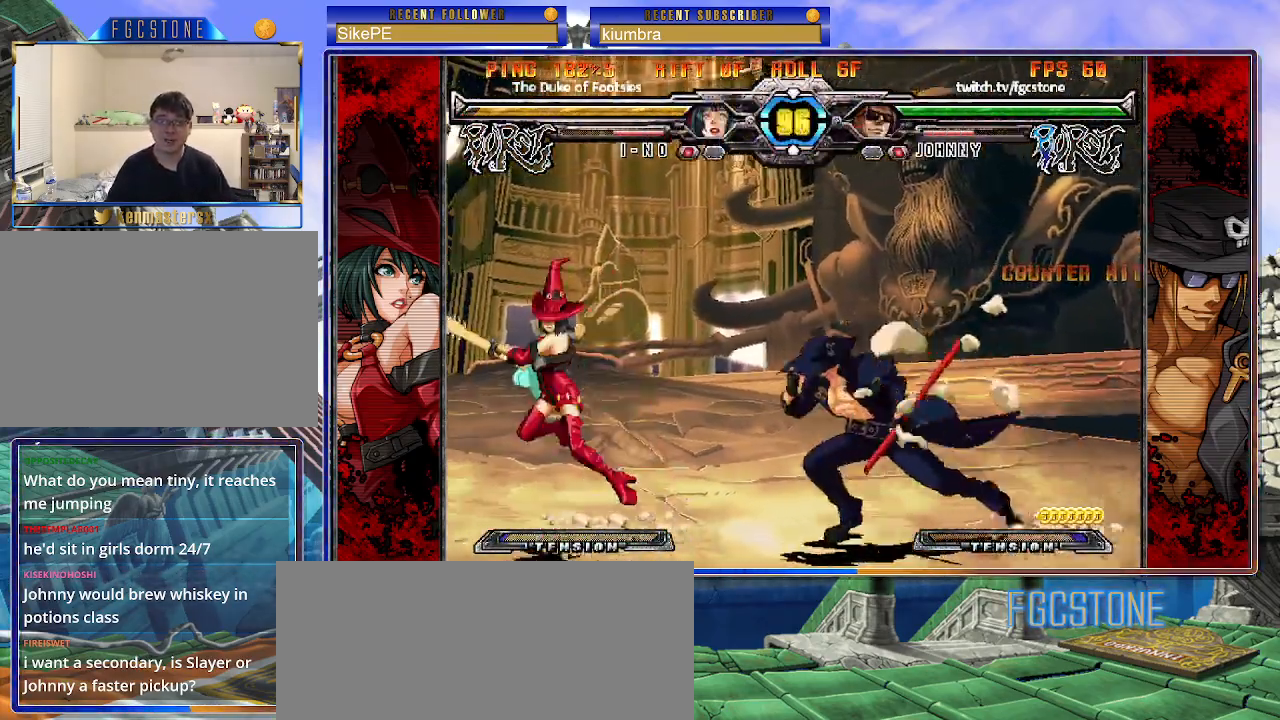
{"buttons": ["HS", "K"], "left_stick": "right", "events": [[33, "K", "down"], [100, "K", "up"], [200, "left_stick", "down-right"], [267, "left_stick", "down-left"], [383, "K", "down"], [383, "left_stick", "center"], [467, "left_stick", "right"], [500, "HS", "down"]]}
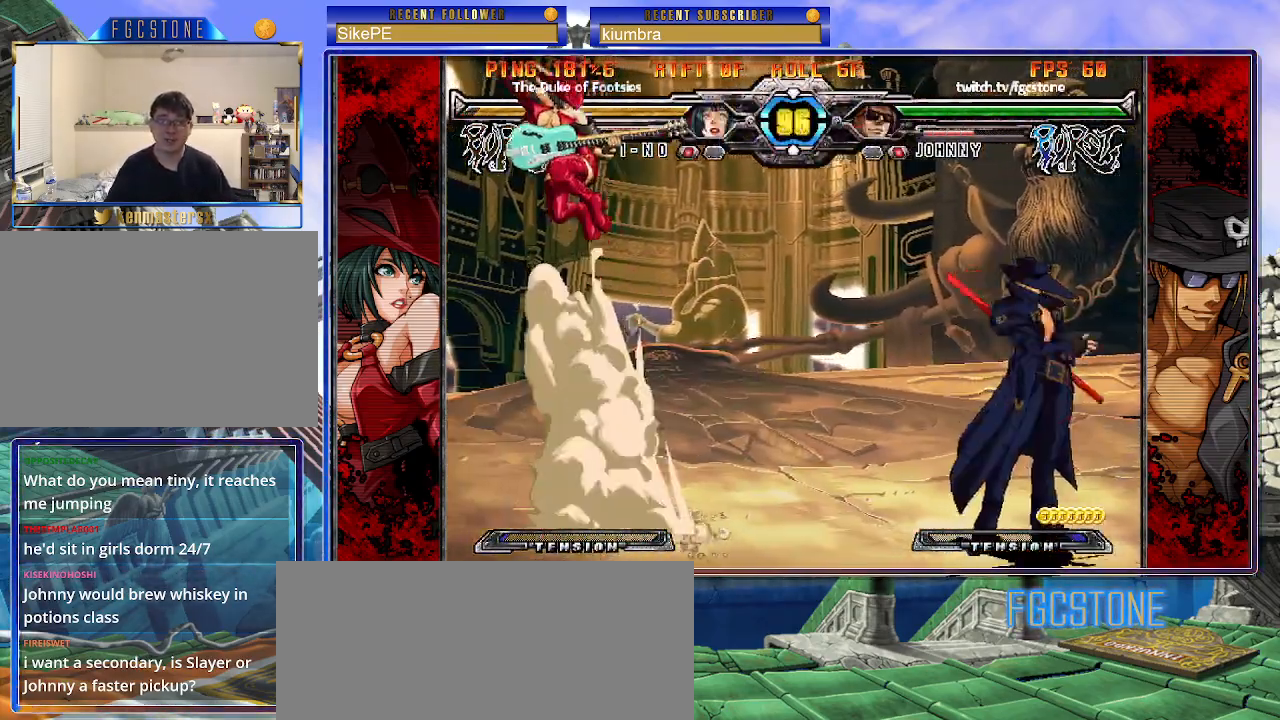
{"buttons": [], "left_stick": "left", "events": [[50, "HS", "up"], [150, "left_stick", "center"], [200, "left_stick", "left"], [233, "K", "up"], [333, "P", "down"], [433, "P", "up"]]}
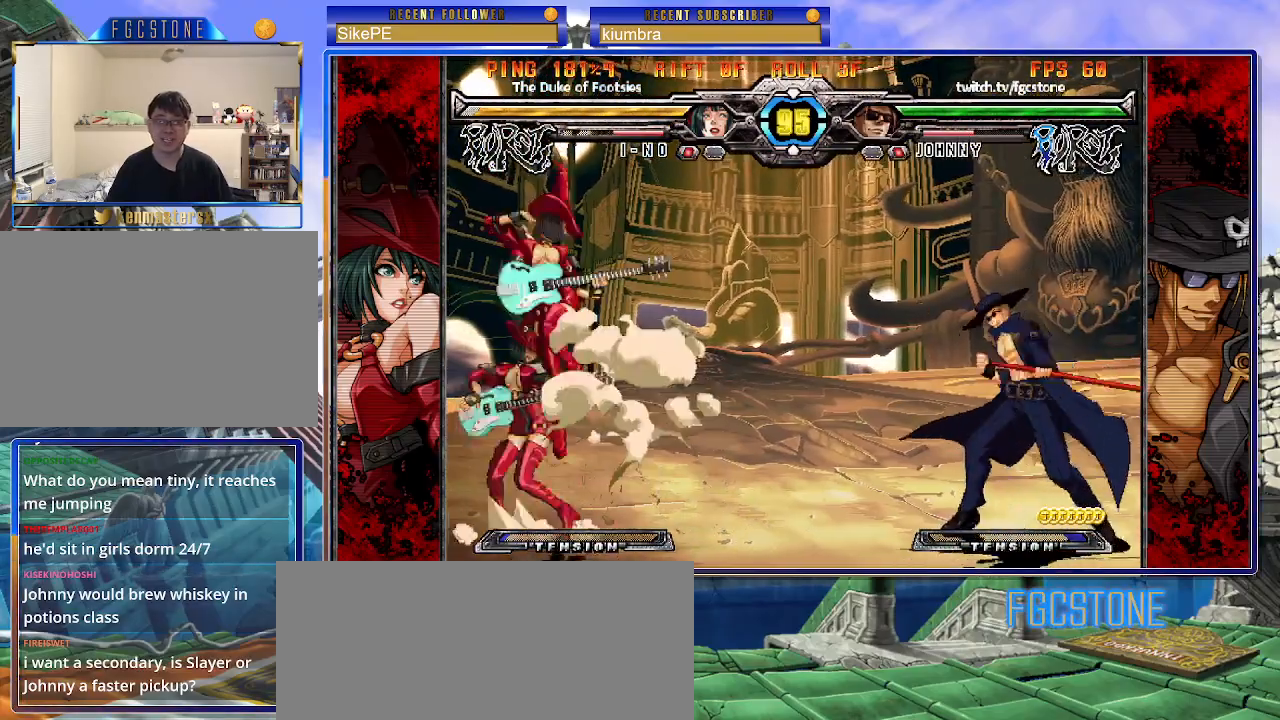
{"buttons": [], "left_stick": "center", "events": [[17, "left_stick", "center"], [217, "left_stick", "right"], [300, "left_stick", "center"], [350, "left_stick", "right"], [483, "left_stick", "center"]]}
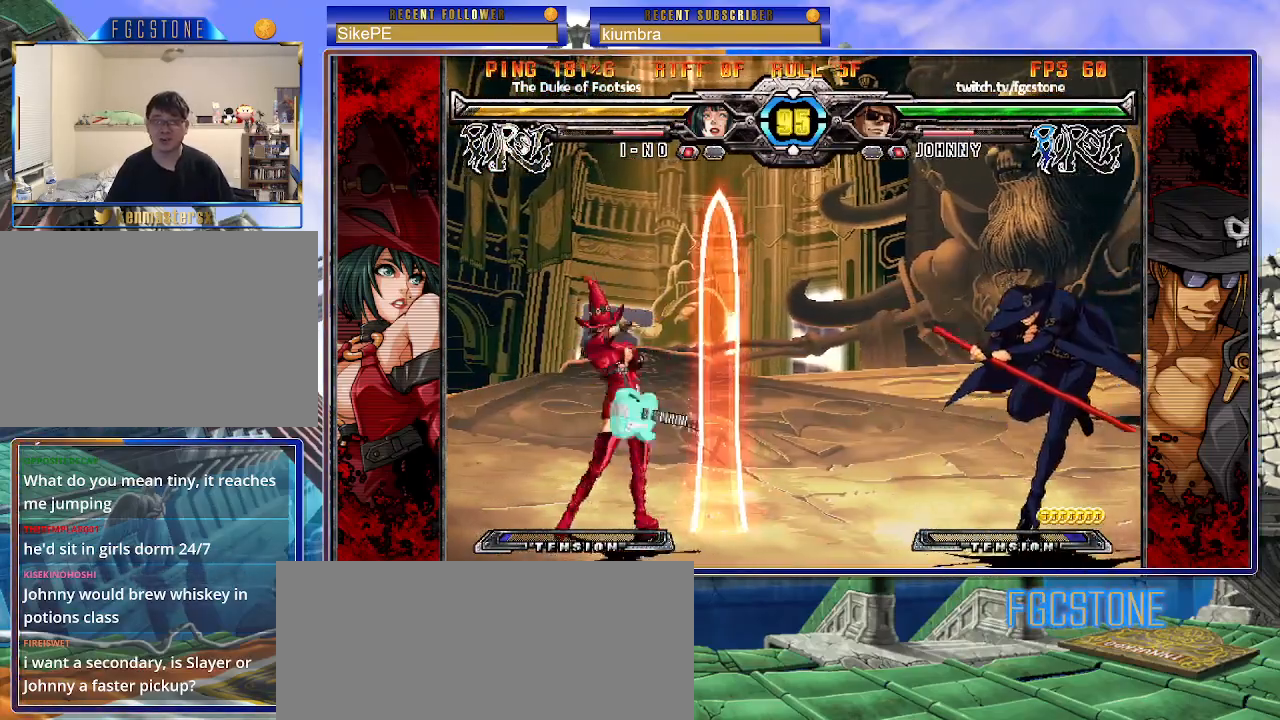
{"buttons": [], "left_stick": "left", "events": [[33, "left_stick", "left"], [350, "K", "down"], [433, "K", "up"]]}
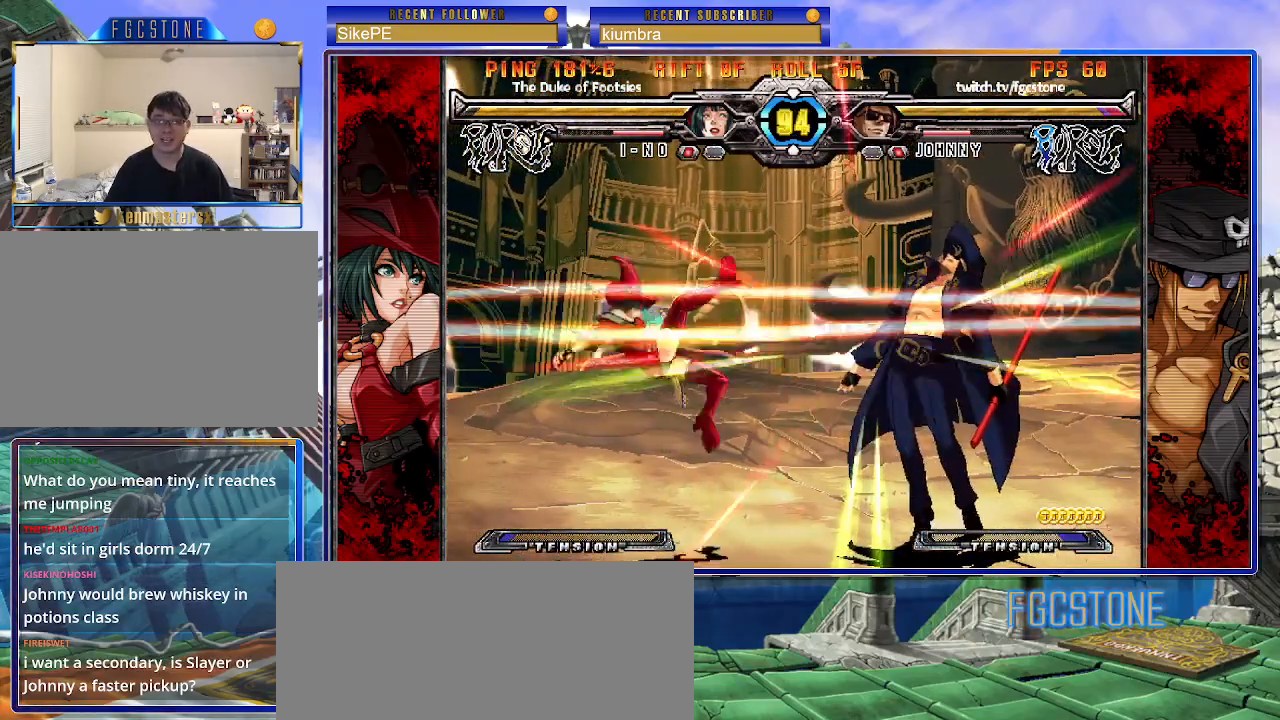
{"buttons": [], "left_stick": "right", "events": [[117, "left_stick", "center"], [200, "left_stick", "right"], [217, "K", "down"], [267, "S", "down"], [317, "K", "up"], [383, "S", "up"]]}
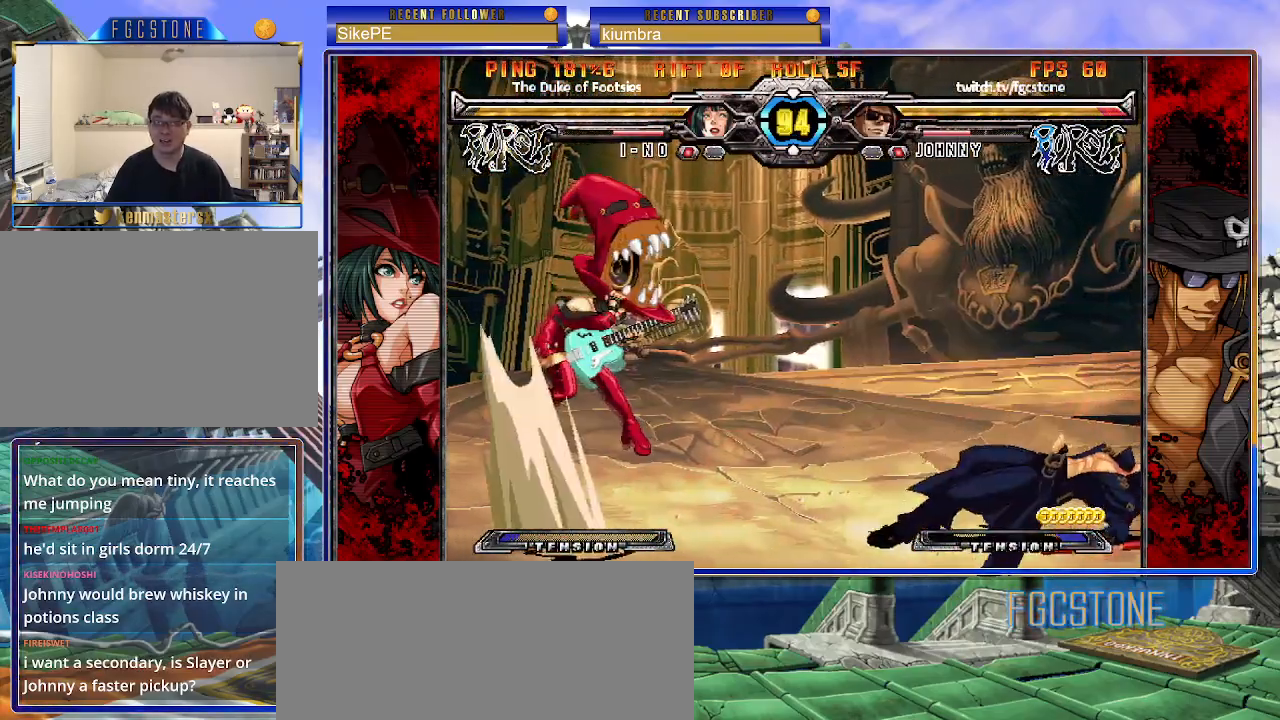
{"buttons": [], "left_stick": "right", "events": []}
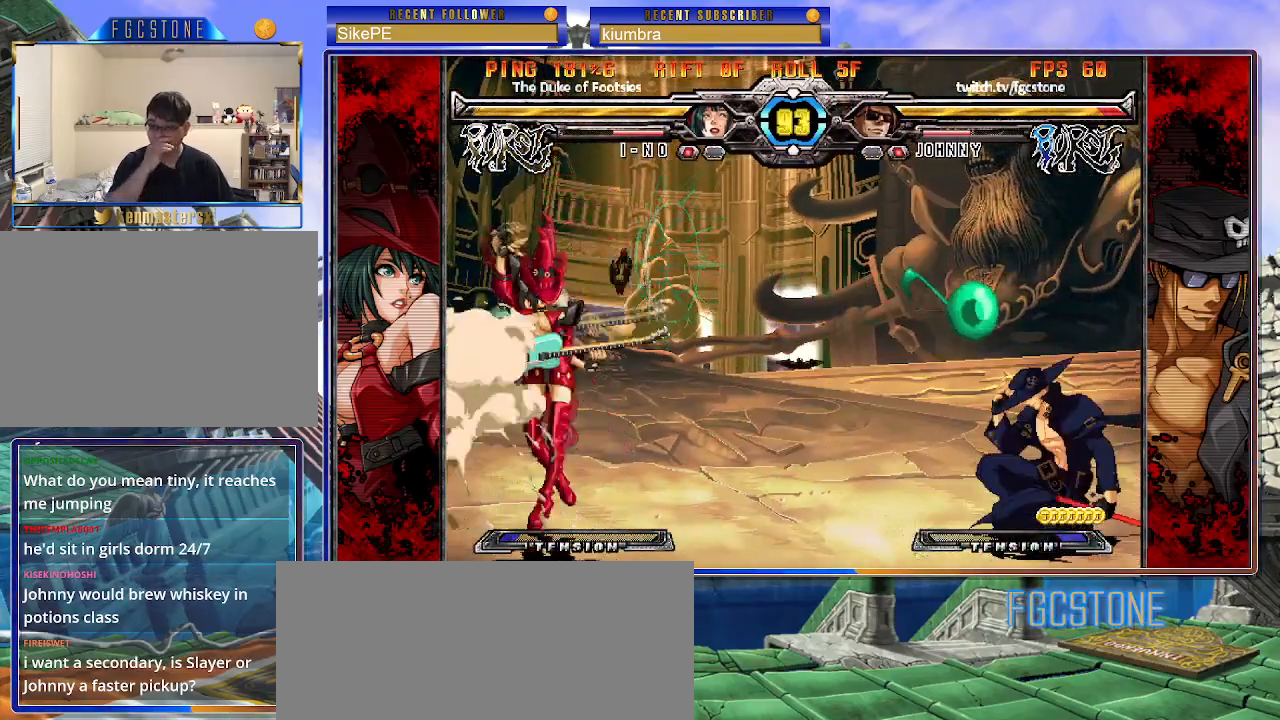
{"buttons": [], "left_stick": "right", "events": []}
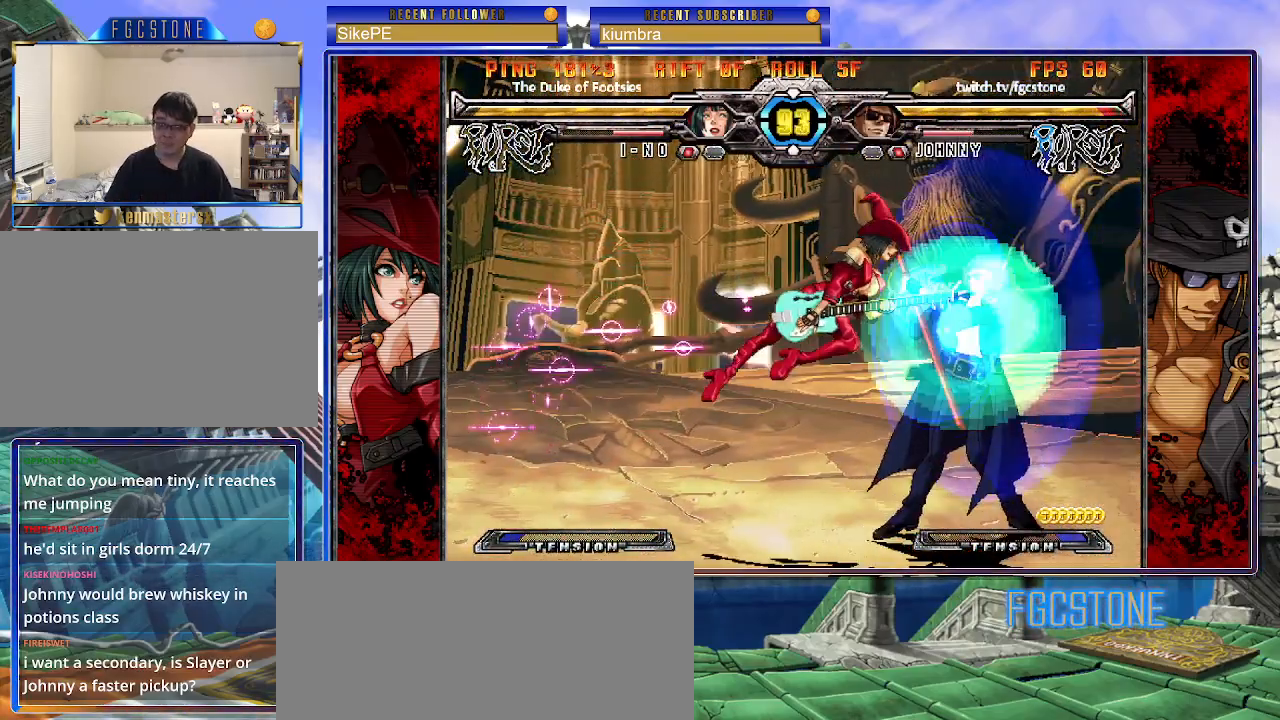
{"buttons": [], "left_stick": "right", "events": [[167, "left_stick", "center"], [217, "left_stick", "right"]]}